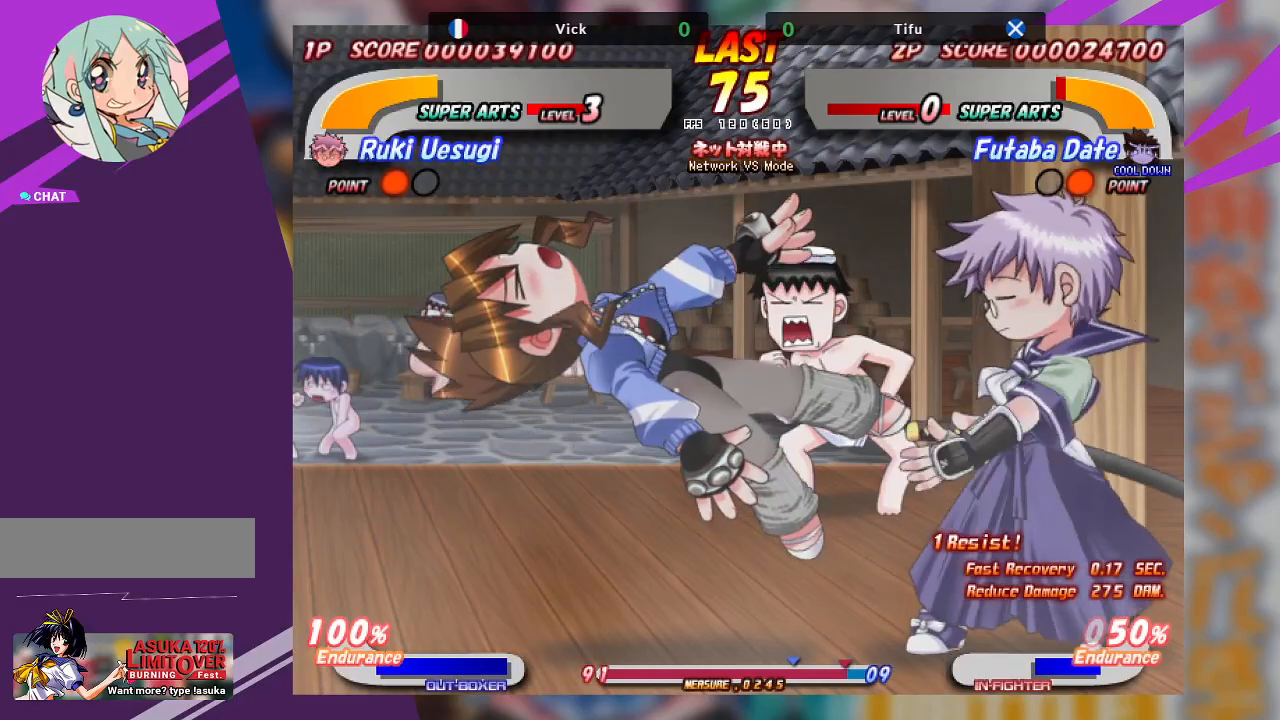
Gameplay with a controller (arcade stick); each line is a JSON object with the inputs held at the frame after it (dt_ms = milliseconds from this image to that frame). "events" lists button and stick changes between this image and that frame as [ms after this image, input, new state], when the widget could be followed in between. Not read: L3 R3 other_buttons.
{"dt_ms": 500, "buttons": [], "left_stick": "up-left", "events": [[200, "TRIANGLE", "up"], [300, "left_stick", "up-left"], [383, "TRIANGLE", "down"], [467, "TRIANGLE", "up"]]}
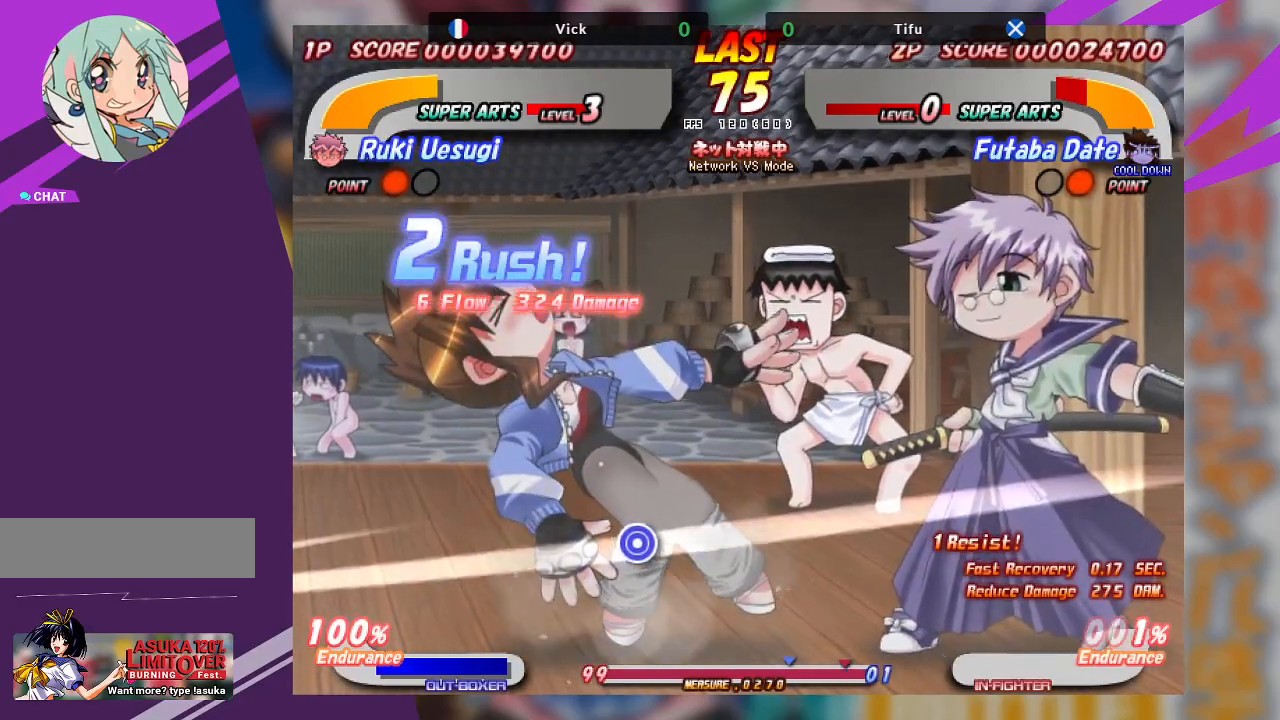
{"dt_ms": 500, "buttons": [], "left_stick": "center", "events": [[33, "TRIANGLE", "down"], [150, "TRIANGLE", "up"], [183, "TRIANGLE", "down"], [283, "TRIANGLE", "up"], [400, "left_stick", "center"]]}
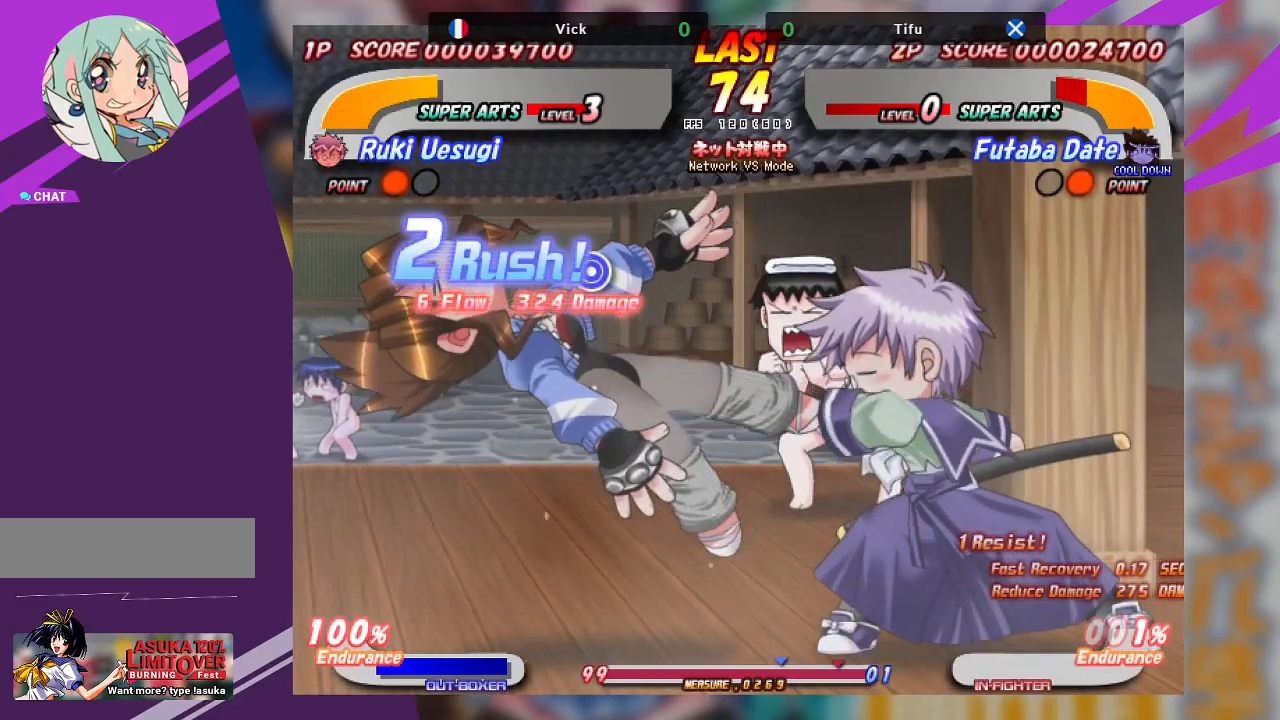
{"dt_ms": 500, "buttons": [], "left_stick": "center", "events": [[67, "left_stick", "up"], [117, "TRIANGLE", "down"], [217, "TRIANGLE", "up"], [250, "left_stick", "up-left"], [283, "TRIANGLE", "down"], [350, "left_stick", "left"], [400, "TRIANGLE", "up"], [500, "left_stick", "center"]]}
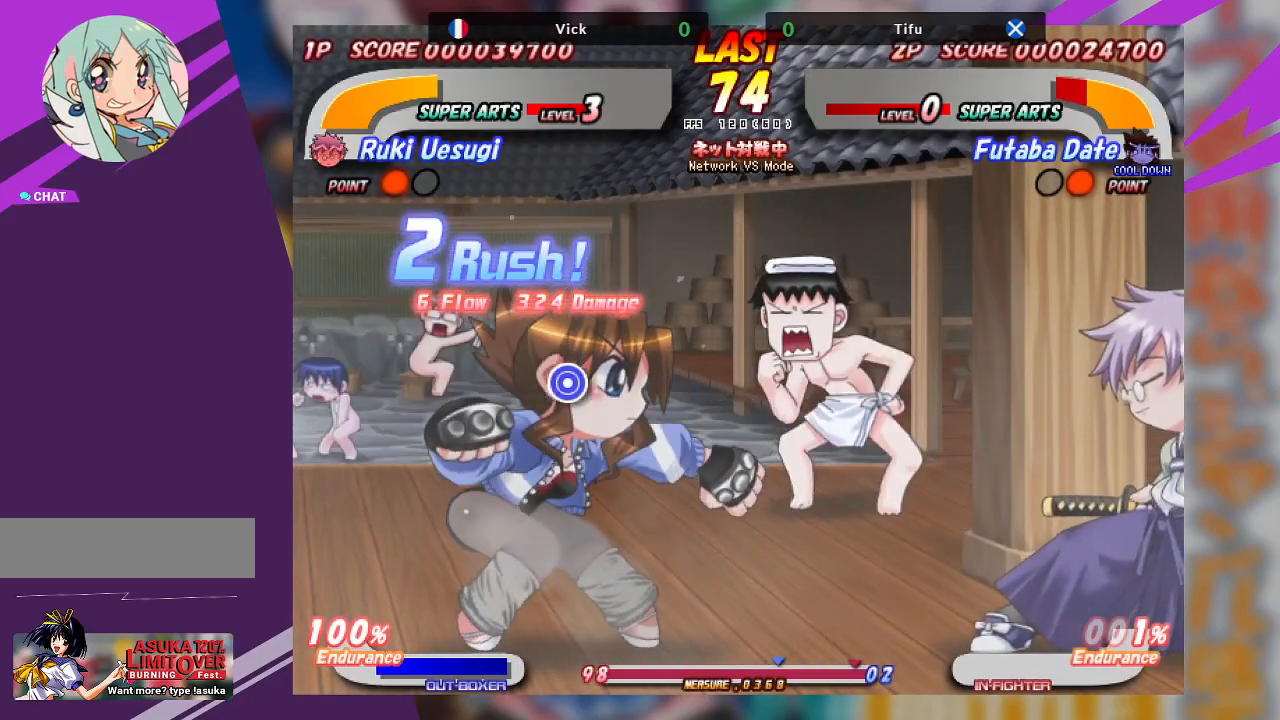
{"dt_ms": 500, "buttons": ["TRIANGLE"], "left_stick": "down-left", "events": [[233, "left_stick", "left"], [417, "left_stick", "down-left"], [467, "TRIANGLE", "down"]]}
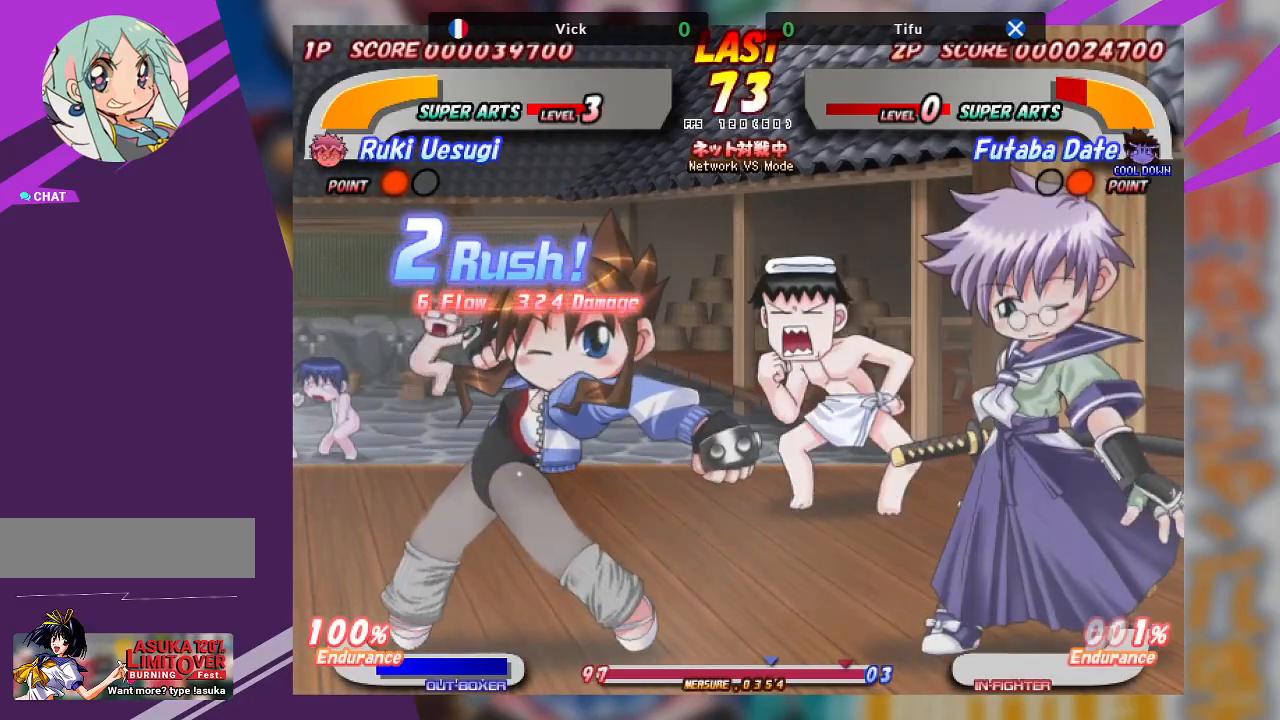
{"dt_ms": 500, "buttons": [], "left_stick": "up-right", "events": [[250, "TRIANGLE", "up"], [300, "left_stick", "center"], [400, "left_stick", "up-right"]]}
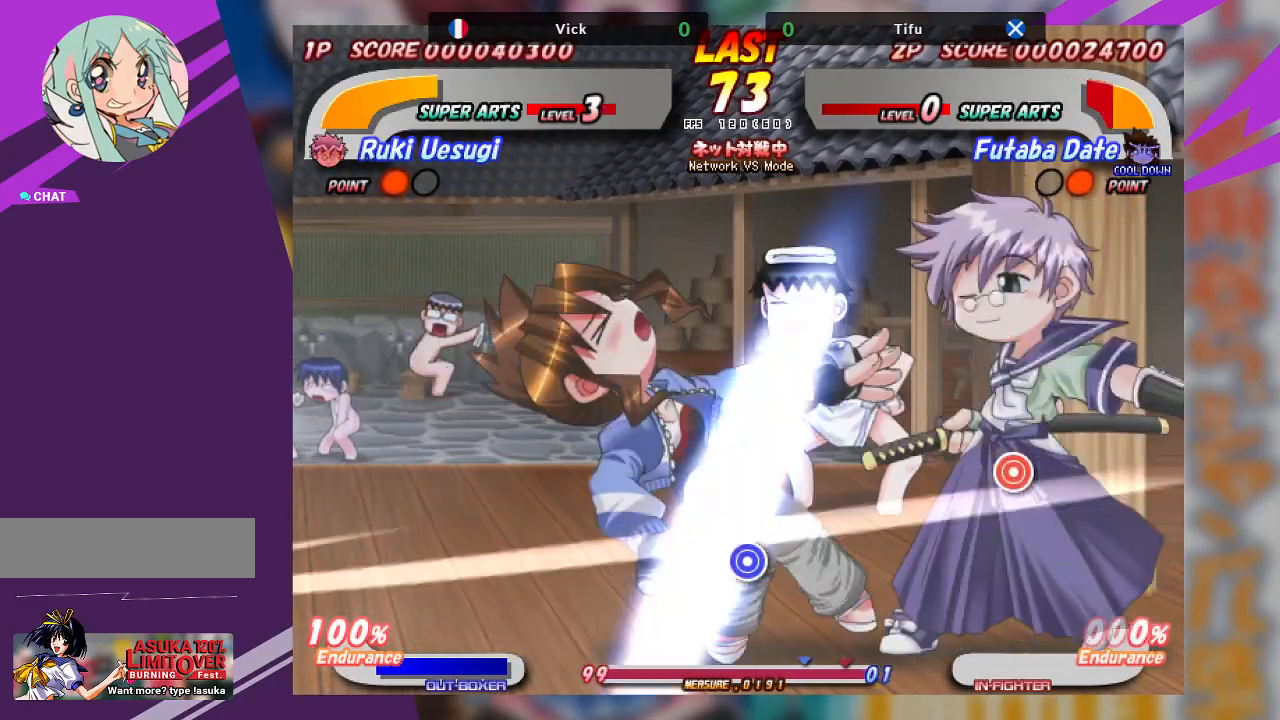
{"dt_ms": 500, "buttons": [], "left_stick": "up-right"}
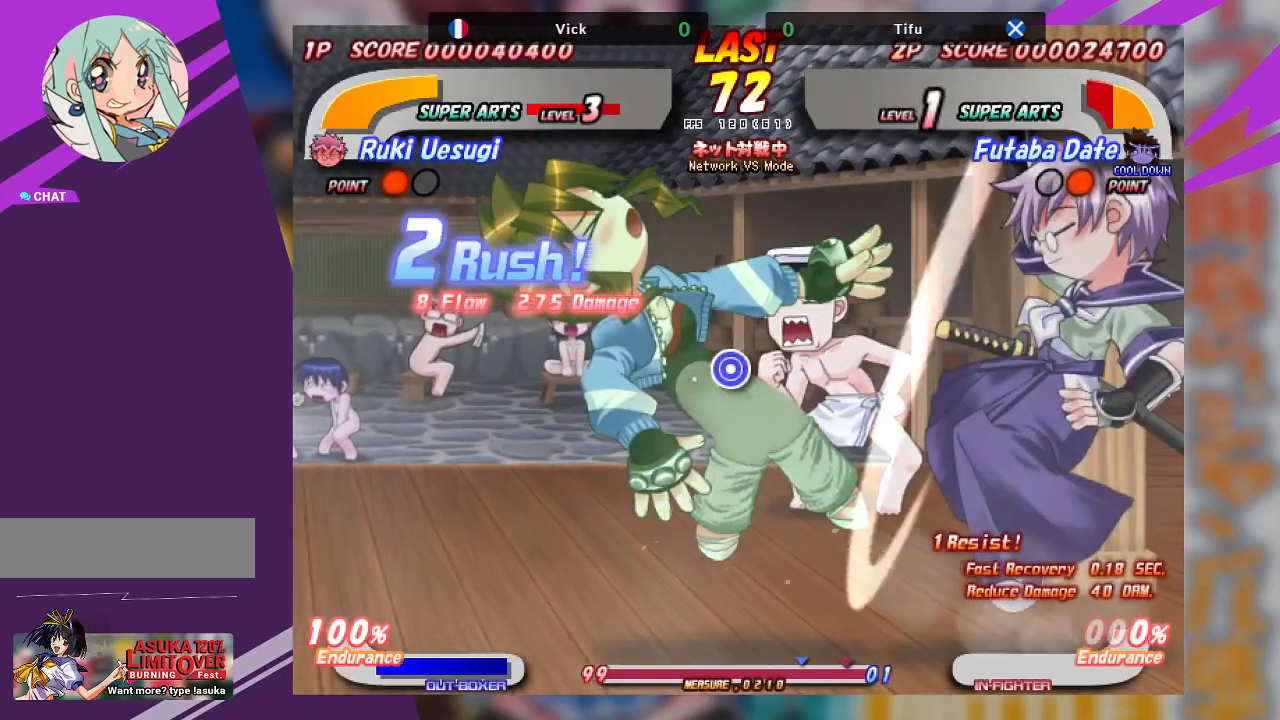
{"dt_ms": 500, "buttons": [], "left_stick": "center", "events": [[100, "left_stick", "center"], [383, "TRIANGLE", "down"], [500, "TRIANGLE", "up"]]}
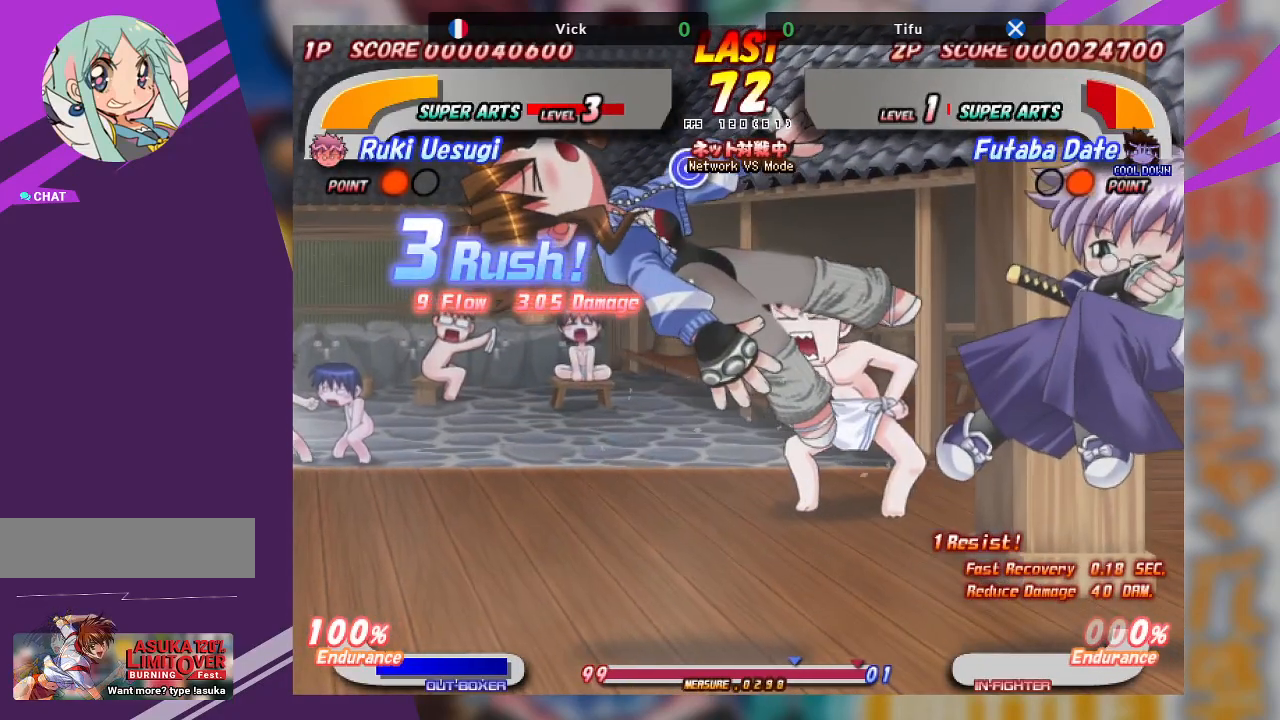
{"dt_ms": 500, "buttons": ["TRIANGLE"], "left_stick": "left", "events": [[50, "TRIANGLE", "down"], [133, "TRIANGLE", "up"], [200, "TRIANGLE", "down"], [233, "left_stick", "left"], [267, "TRIANGLE", "up"], [350, "TRIANGLE", "down"], [417, "TRIANGLE", "up"], [500, "TRIANGLE", "down"]]}
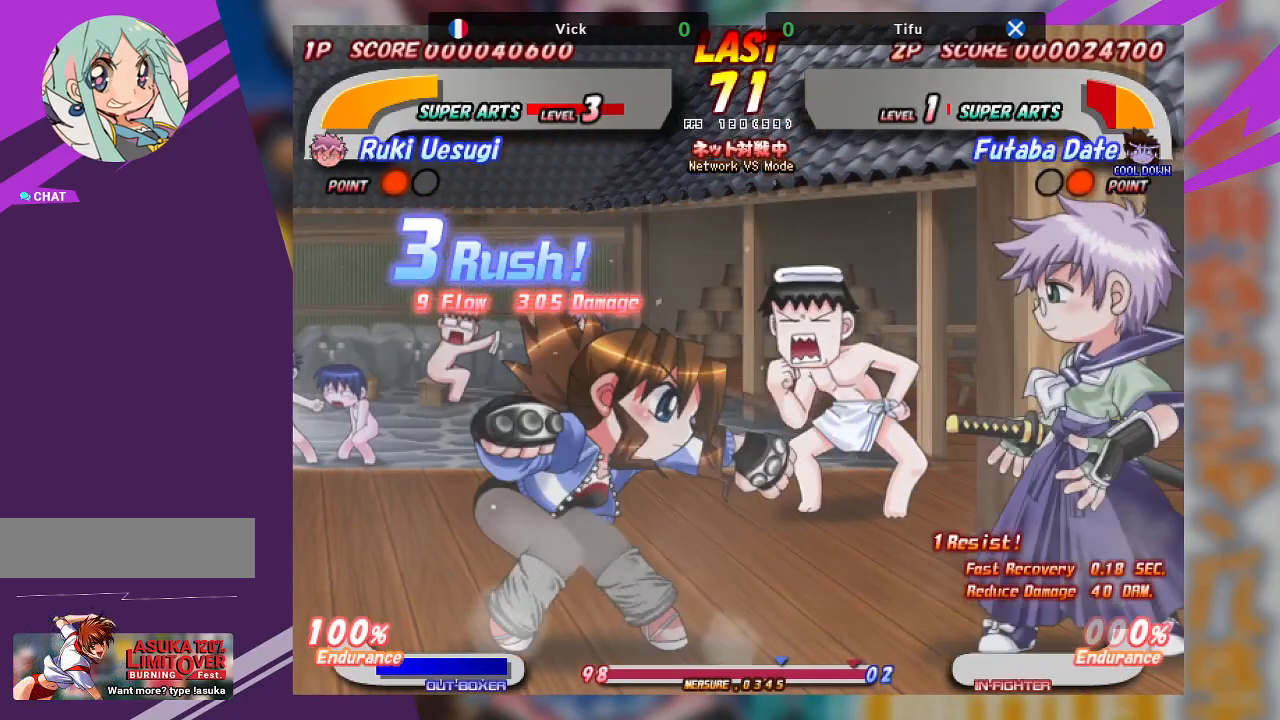
{"dt_ms": 500, "buttons": [], "left_stick": "left", "events": [[150, "TRIANGLE", "up"]]}
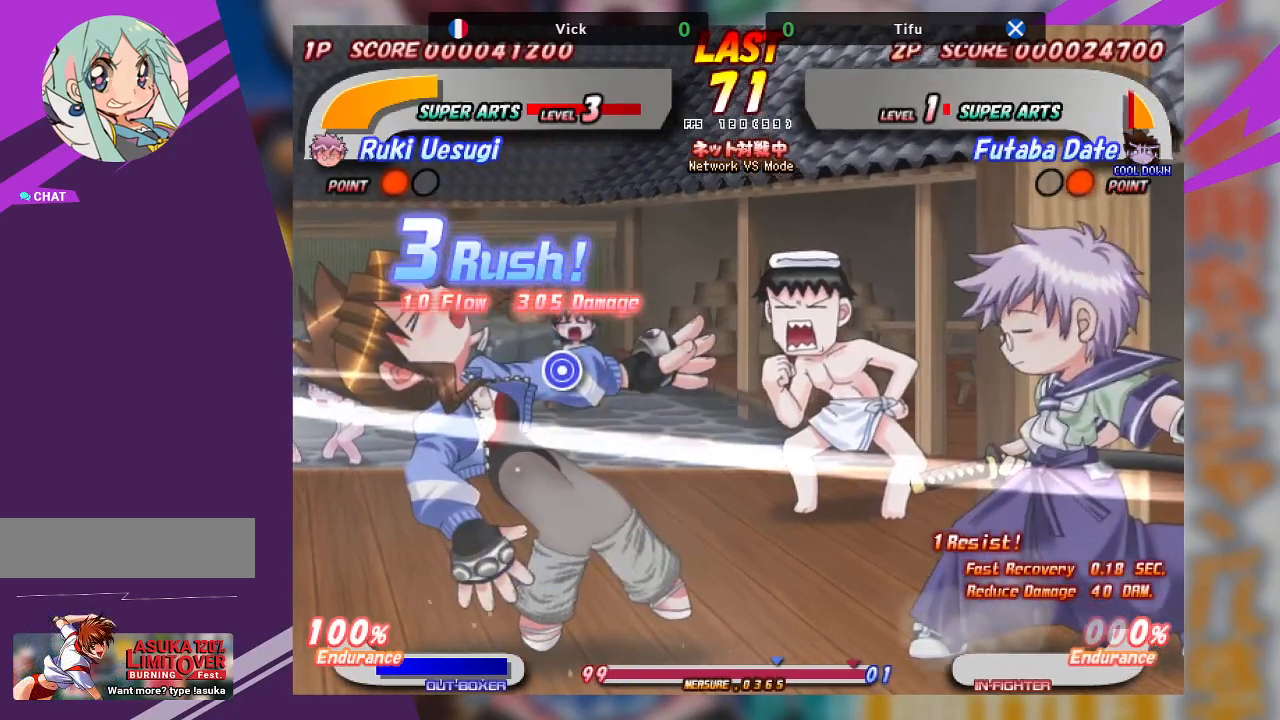
{"dt_ms": 500, "buttons": [], "left_stick": "down-left", "events": [[50, "TRIANGLE", "down"], [233, "TRIANGLE", "up"], [483, "left_stick", "down-left"]]}
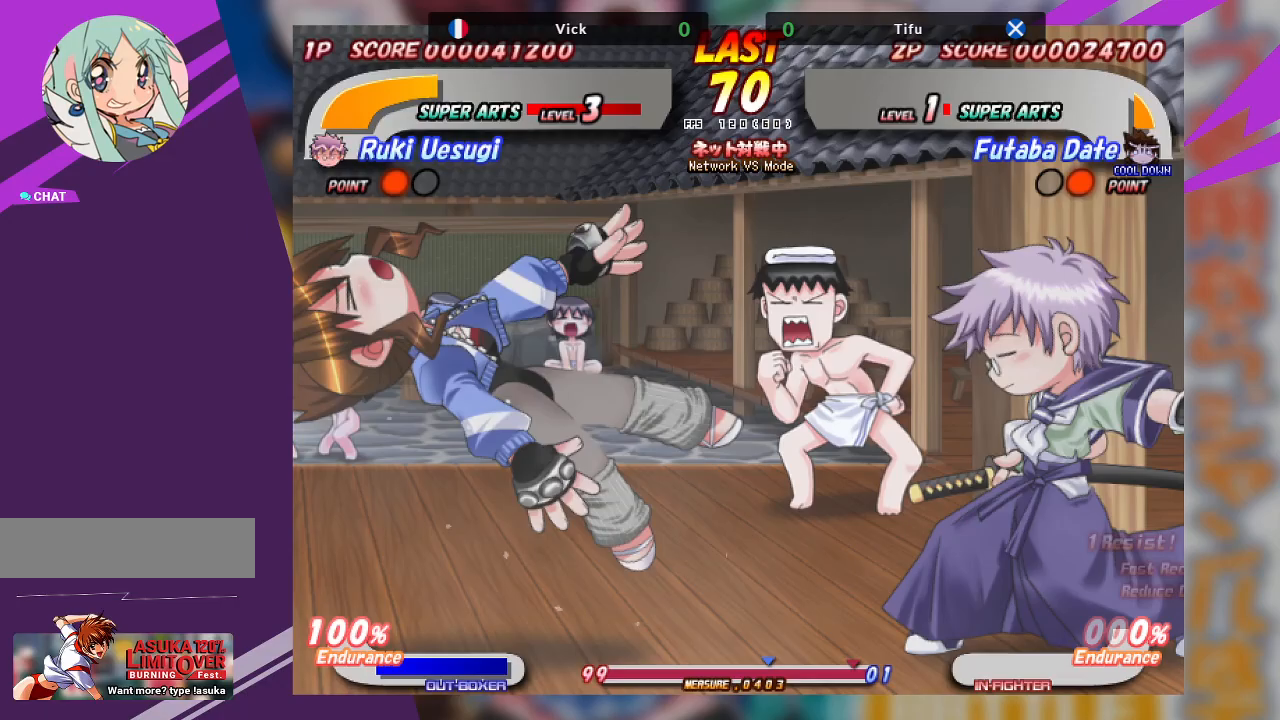
{"dt_ms": 500, "buttons": ["TRIANGLE"], "left_stick": "down-left", "events": [[67, "TRIANGLE", "down"], [183, "TRIANGLE", "up"], [267, "TRIANGLE", "down"], [400, "TRIANGLE", "up"], [417, "TRIANGLE", "down"]]}
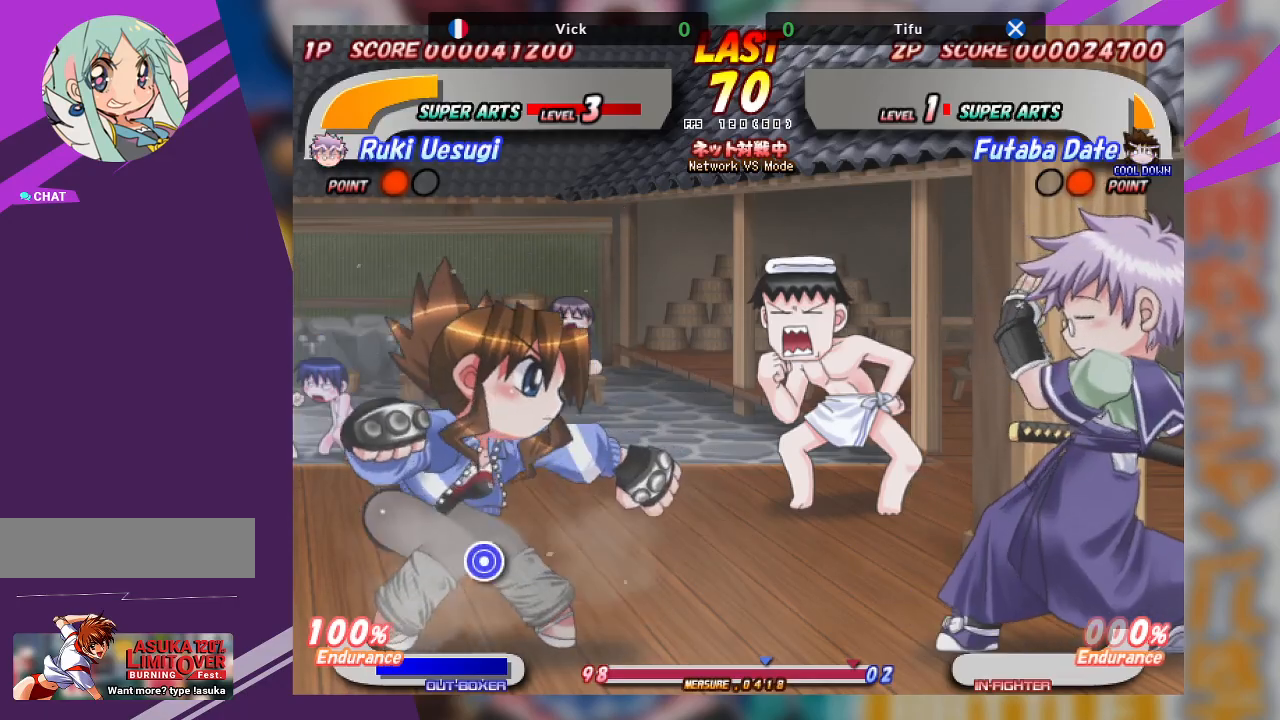
{"dt_ms": 1000, "buttons": [], "left_stick": "left"}
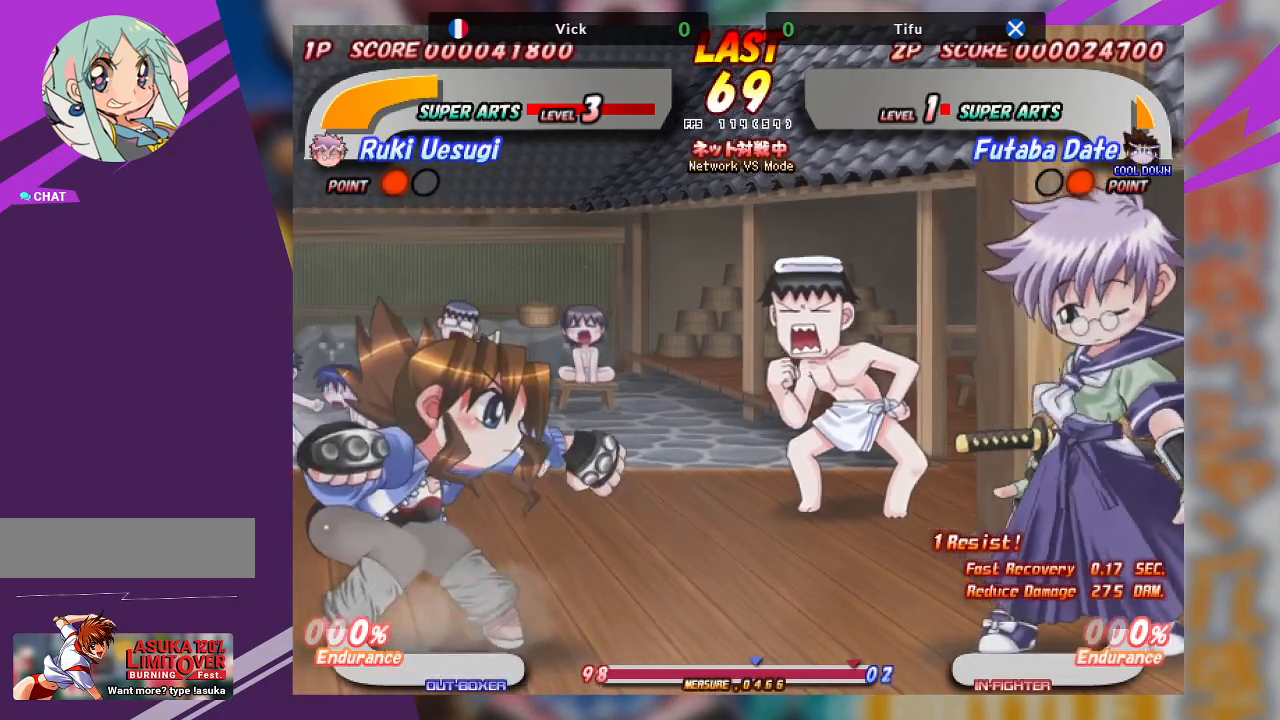
{"dt_ms": 500, "buttons": [], "left_stick": "center", "events": [[200, "left_stick", "down-left"], [233, "TRIANGLE", "down"], [400, "TRIANGLE", "up"], [483, "left_stick", "center"]]}
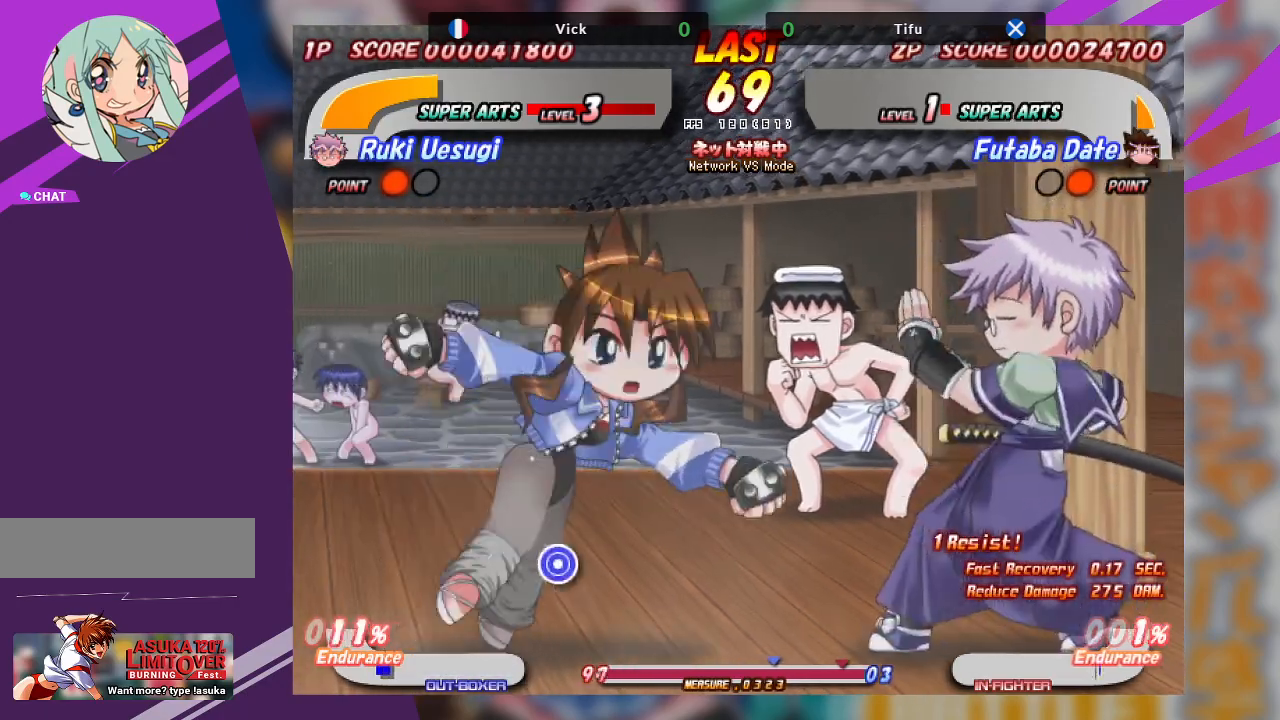
{"dt_ms": 500, "buttons": ["CROSS"], "left_stick": "right", "events": [[33, "left_stick", "right"], [100, "CROSS", "down"], [183, "CROSS", "up"], [233, "CROSS", "down"], [333, "CROSS", "up"], [383, "CROSS", "down"]]}
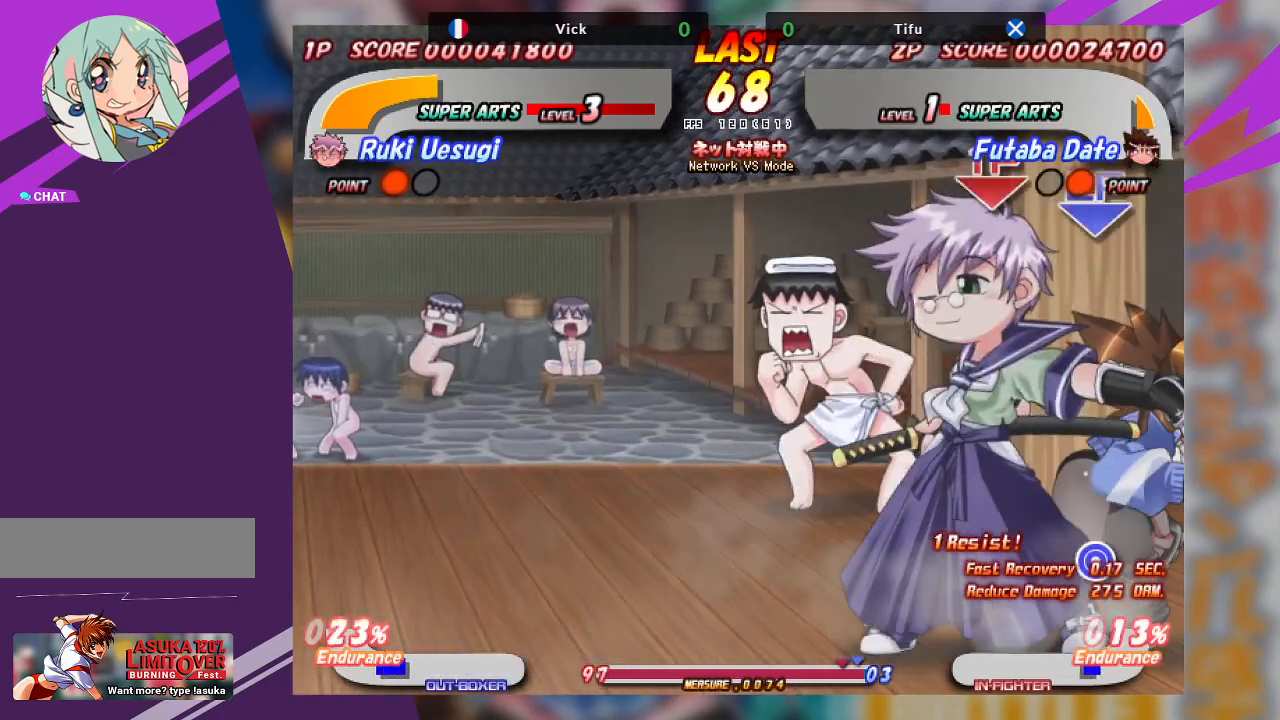
{"dt_ms": 500, "buttons": ["CROSS"], "left_stick": "down-left", "events": [[17, "CROSS", "up"], [150, "left_stick", "down-left"], [233, "CROSS", "down"]]}
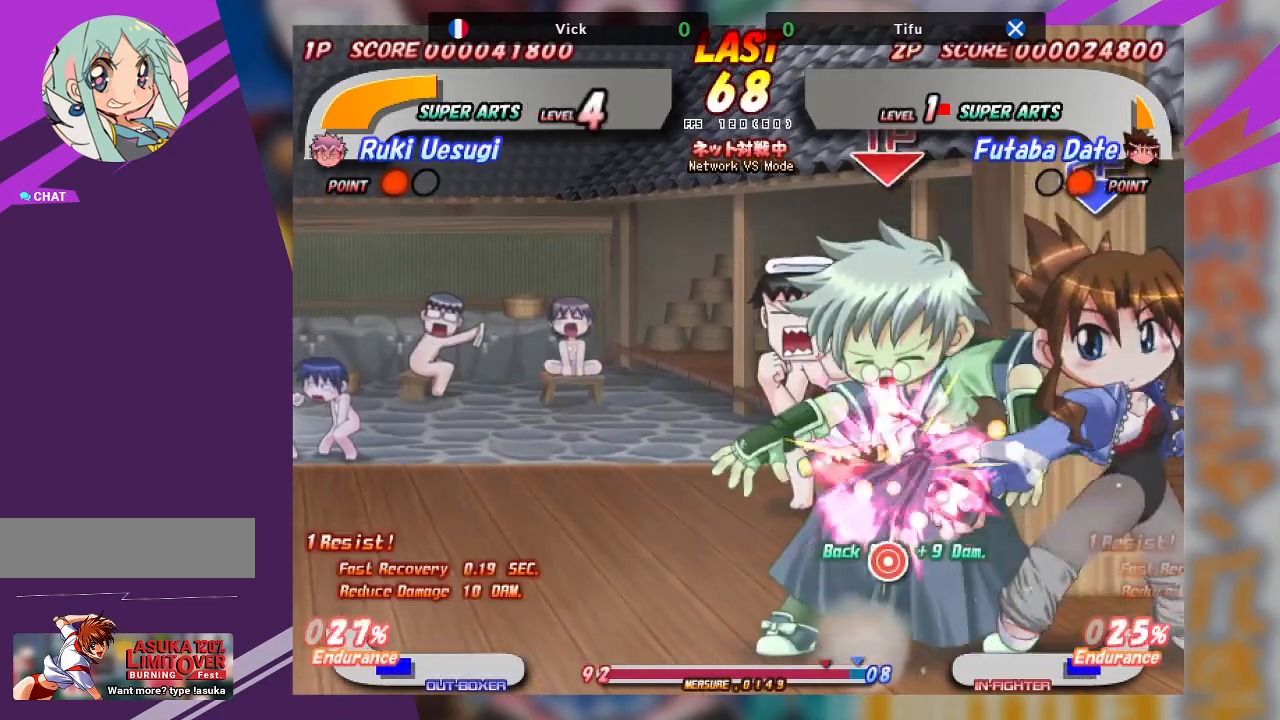
{"dt_ms": 500, "buttons": [], "left_stick": "up", "events": [[267, "CROSS", "up"], [350, "left_stick", "up"], [400, "CROSS", "down"], [500, "CROSS", "up"]]}
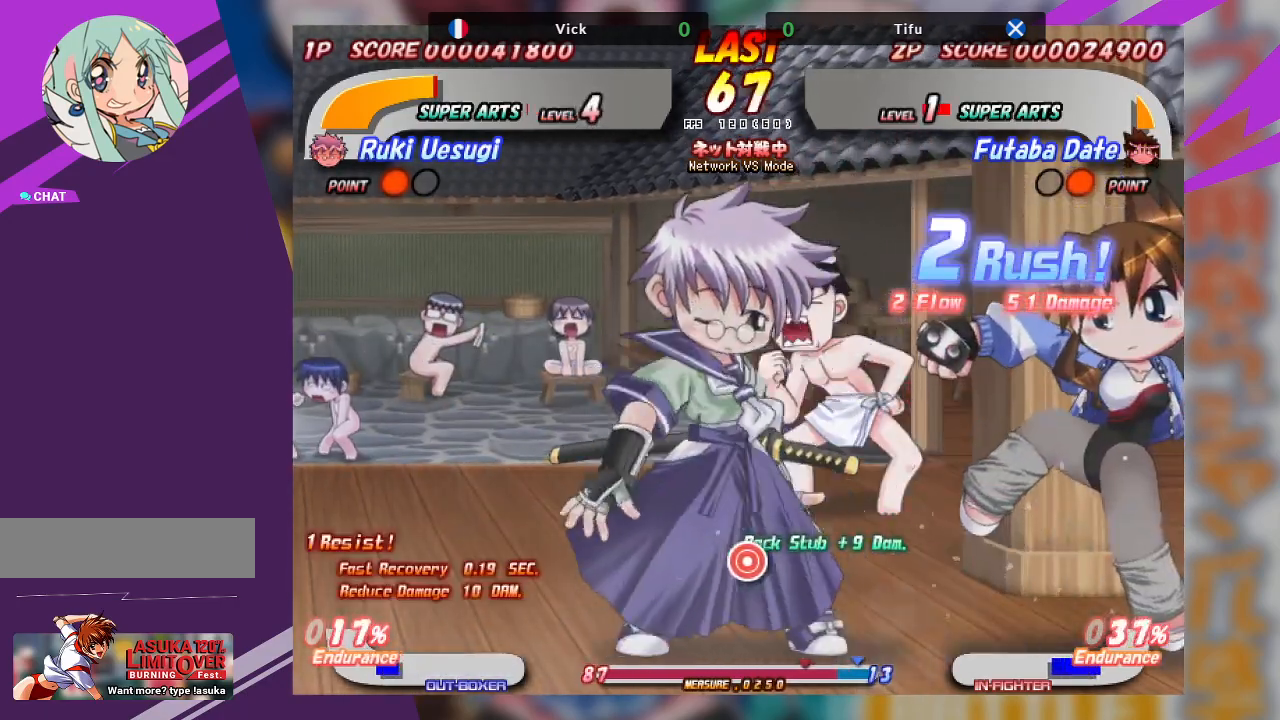
{"dt_ms": 500, "buttons": [], "left_stick": "center", "events": [[50, "CROSS", "down"], [150, "CROSS", "up"], [200, "CROSS", "down"], [283, "CROSS", "up"], [400, "left_stick", "center"]]}
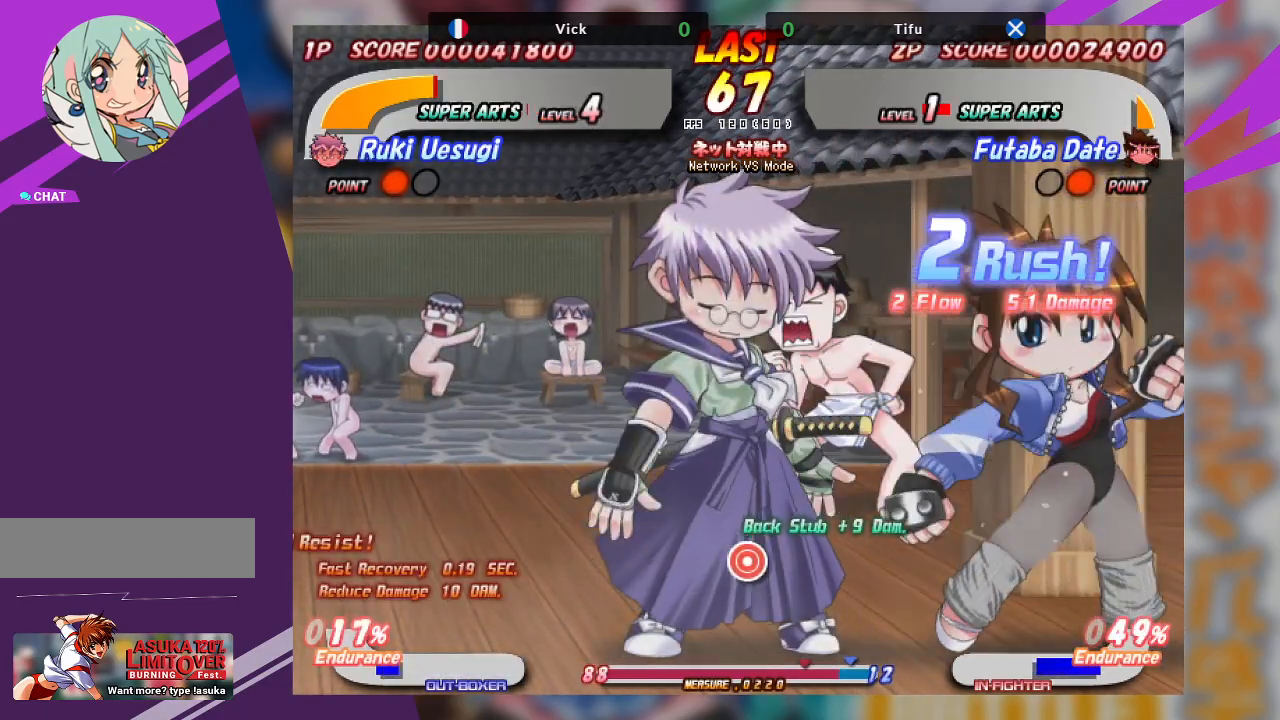
{"dt_ms": 500, "buttons": ["CROSS"], "left_stick": "down-left", "events": [[133, "left_stick", "down"], [317, "left_stick", "down-left"], [433, "CROSS", "down"]]}
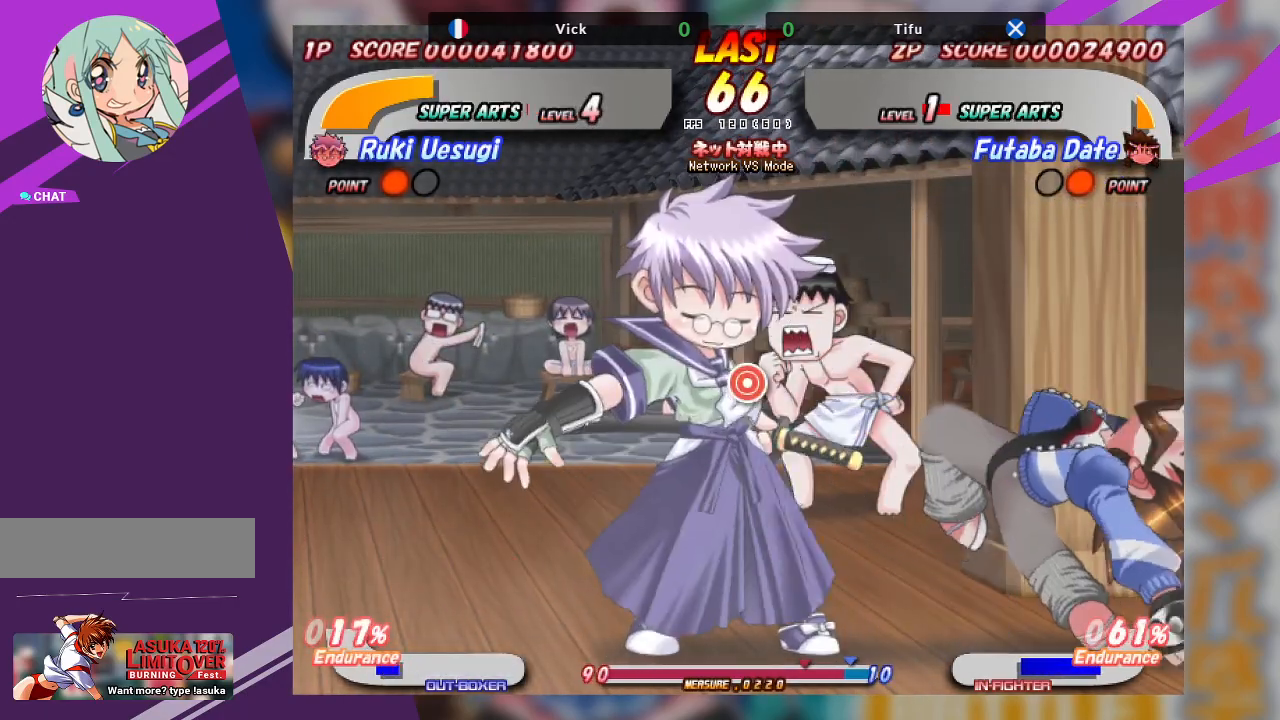
{"dt_ms": 500, "buttons": ["CROSS"], "left_stick": "left", "events": [[333, "left_stick", "left"]]}
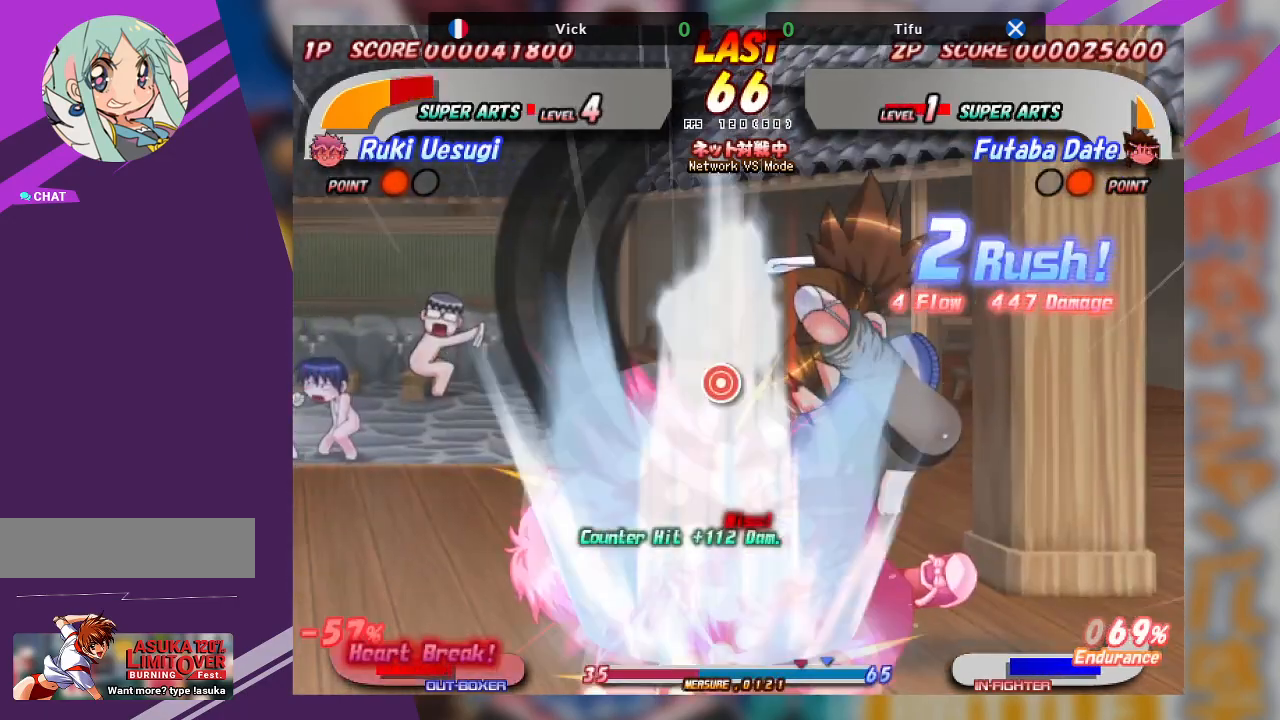
{"dt_ms": 500, "buttons": ["CROSS"], "left_stick": "up", "events": [[50, "CROSS", "up"], [100, "left_stick", "center"], [233, "CROSS", "down"], [367, "CROSS", "up"], [367, "left_stick", "up"], [417, "CROSS", "down"]]}
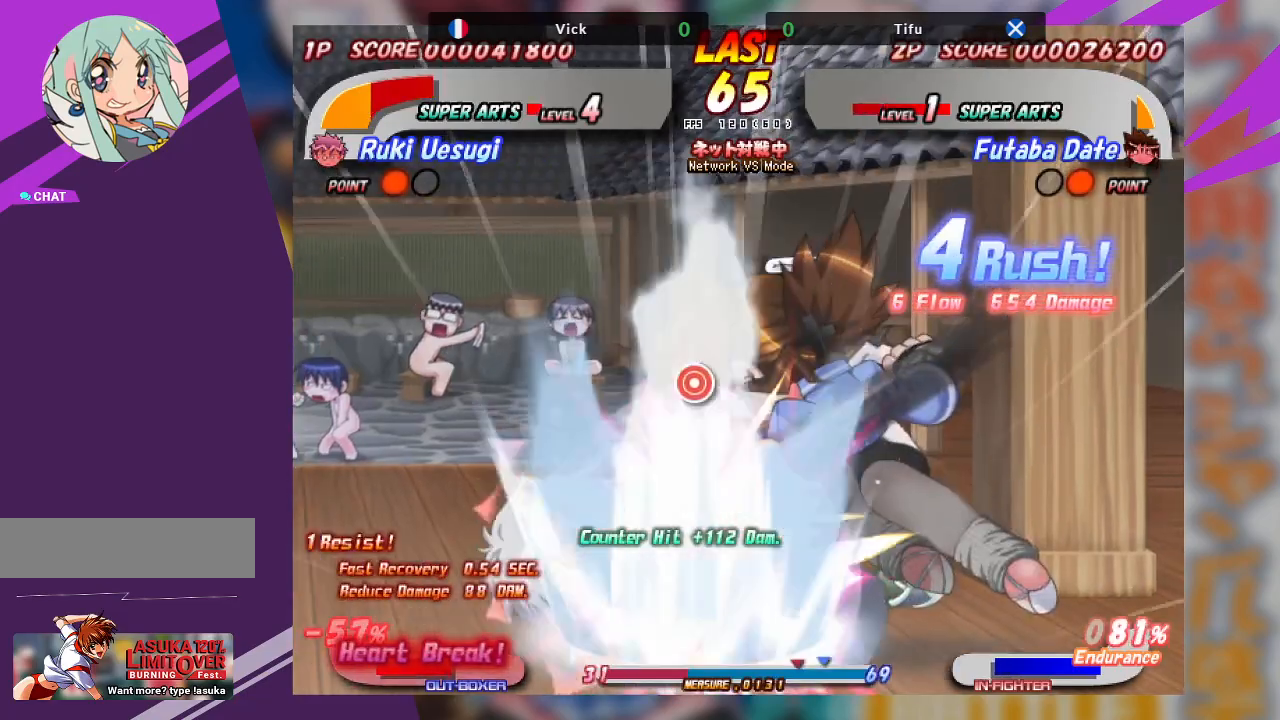
{"dt_ms": 500, "buttons": ["CROSS"], "left_stick": "left", "events": [[33, "CROSS", "up"], [67, "CROSS", "down"], [317, "CROSS", "up"], [400, "CROSS", "down"], [417, "left_stick", "left"]]}
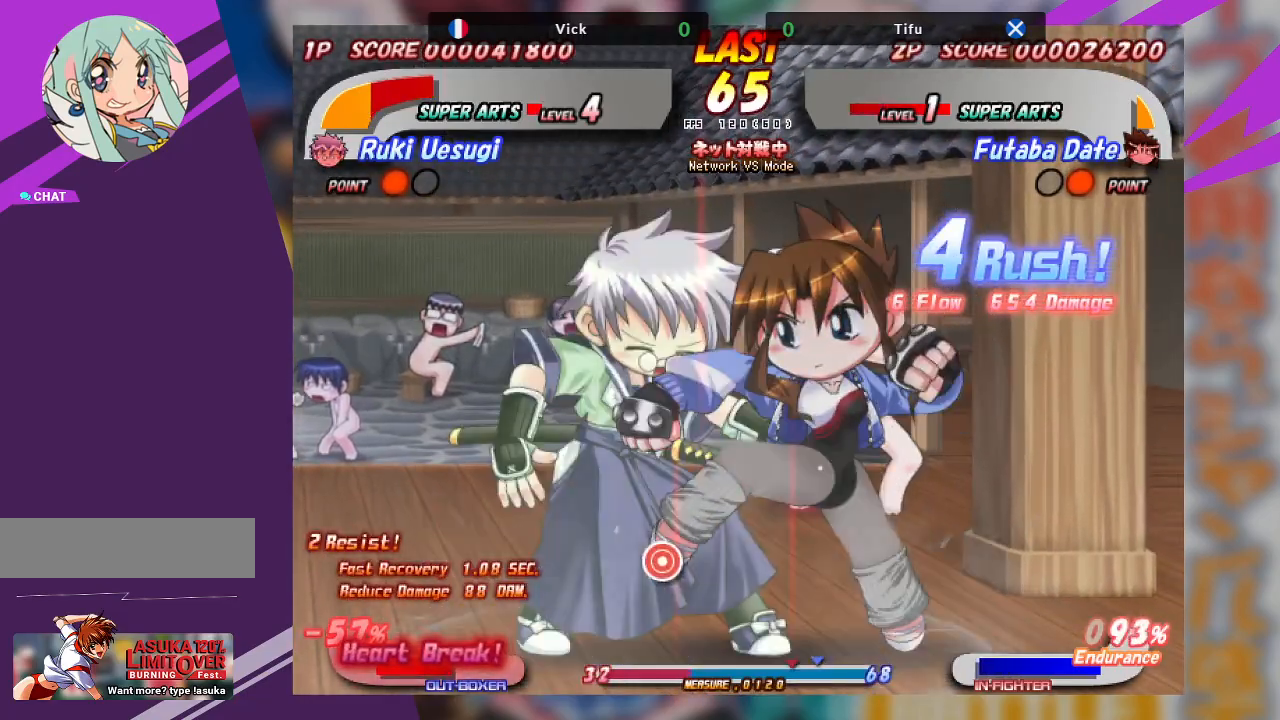
{"dt_ms": 500, "buttons": ["CROSS"], "left_stick": "left", "events": [[50, "CROSS", "up"], [117, "CROSS", "down"], [217, "CROSS", "up"], [267, "CROSS", "down"], [383, "CROSS", "up"], [417, "CROSS", "down"]]}
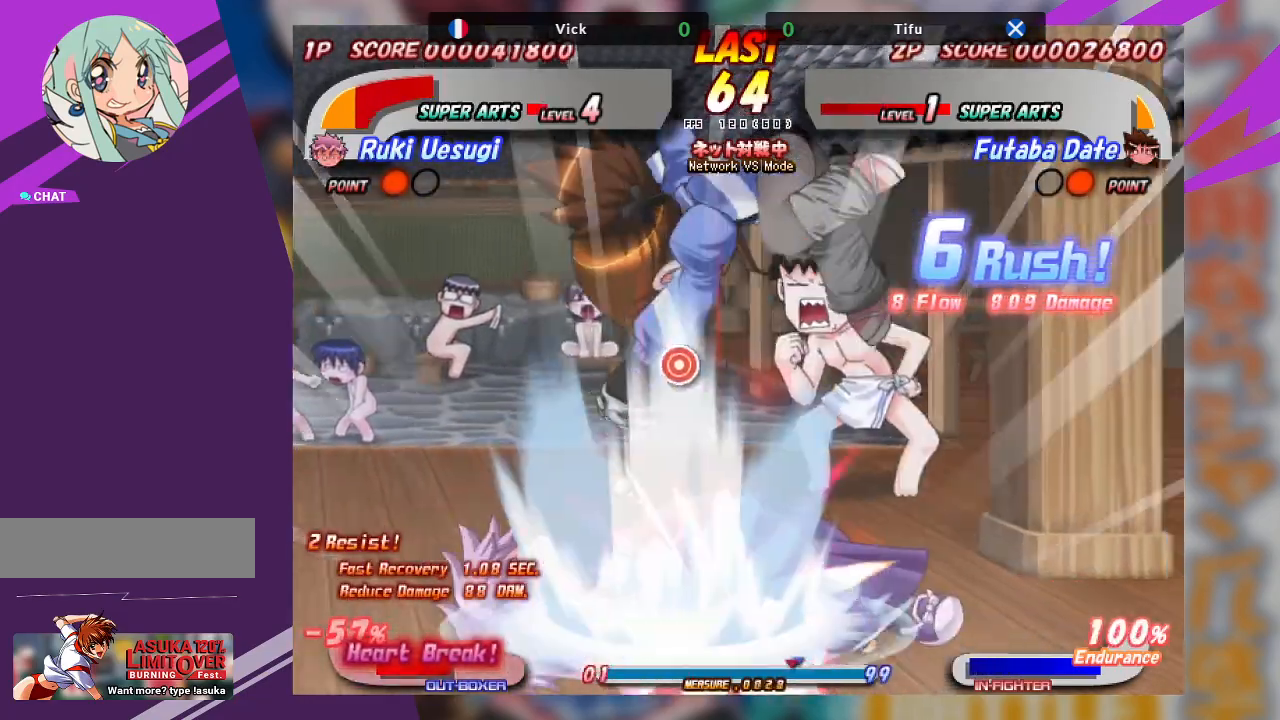
{"dt_ms": 500, "buttons": [], "left_stick": "left", "events": [[17, "CROSS", "up"], [83, "CROSS", "down"], [150, "CROSS", "up"], [217, "CROSS", "down"], [300, "CROSS", "up"]]}
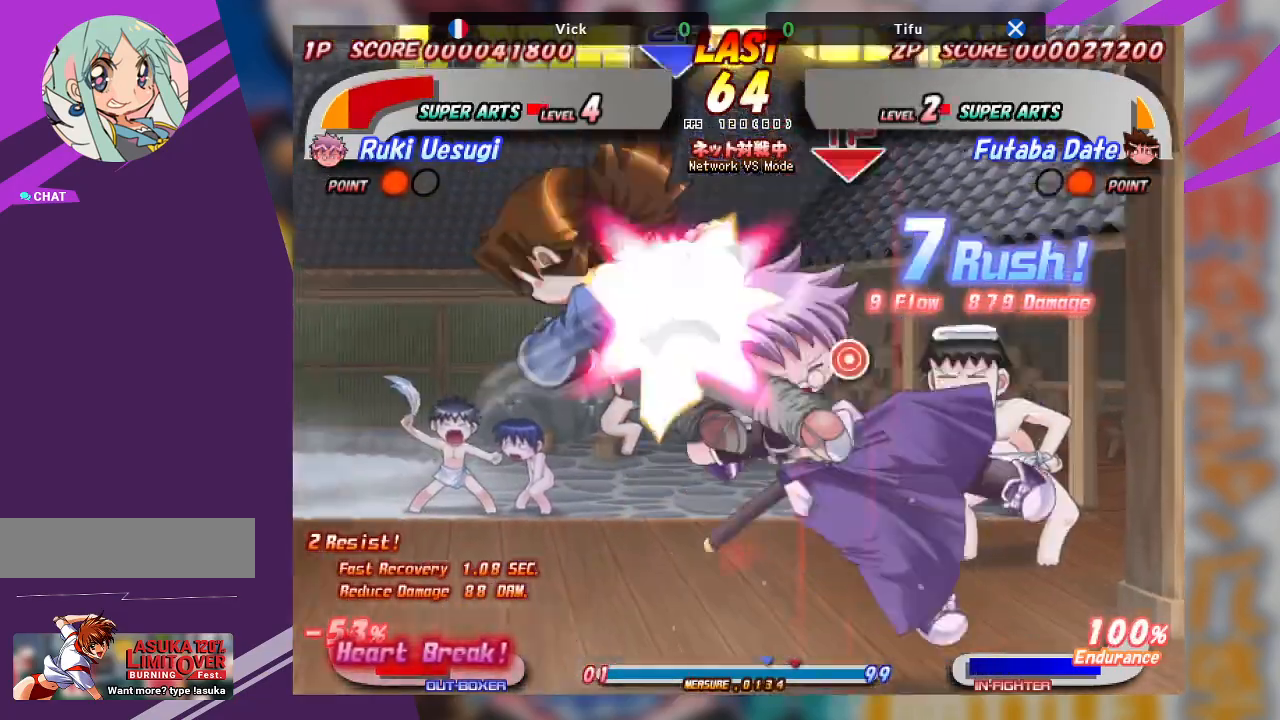
{"dt_ms": 500, "buttons": [], "left_stick": "right", "events": [[200, "CROSS", "down"], [300, "CROSS", "up"], [350, "CROSS", "down"], [450, "CROSS", "up"], [450, "left_stick", "center"], [500, "left_stick", "right"]]}
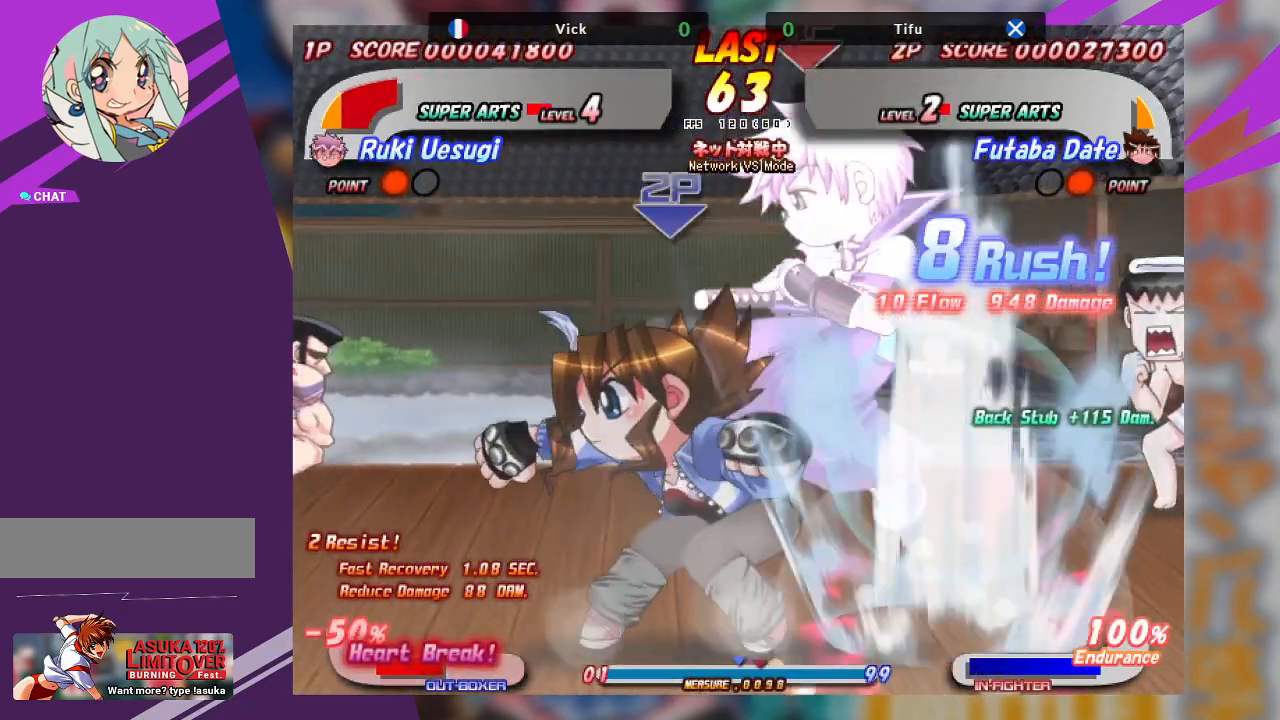
{"dt_ms": 500, "buttons": ["CROSS"], "left_stick": "right", "events": [[17, "CROSS", "down"], [117, "CROSS", "up"], [150, "CROSS", "down"], [283, "CROSS", "up"], [450, "CROSS", "down"]]}
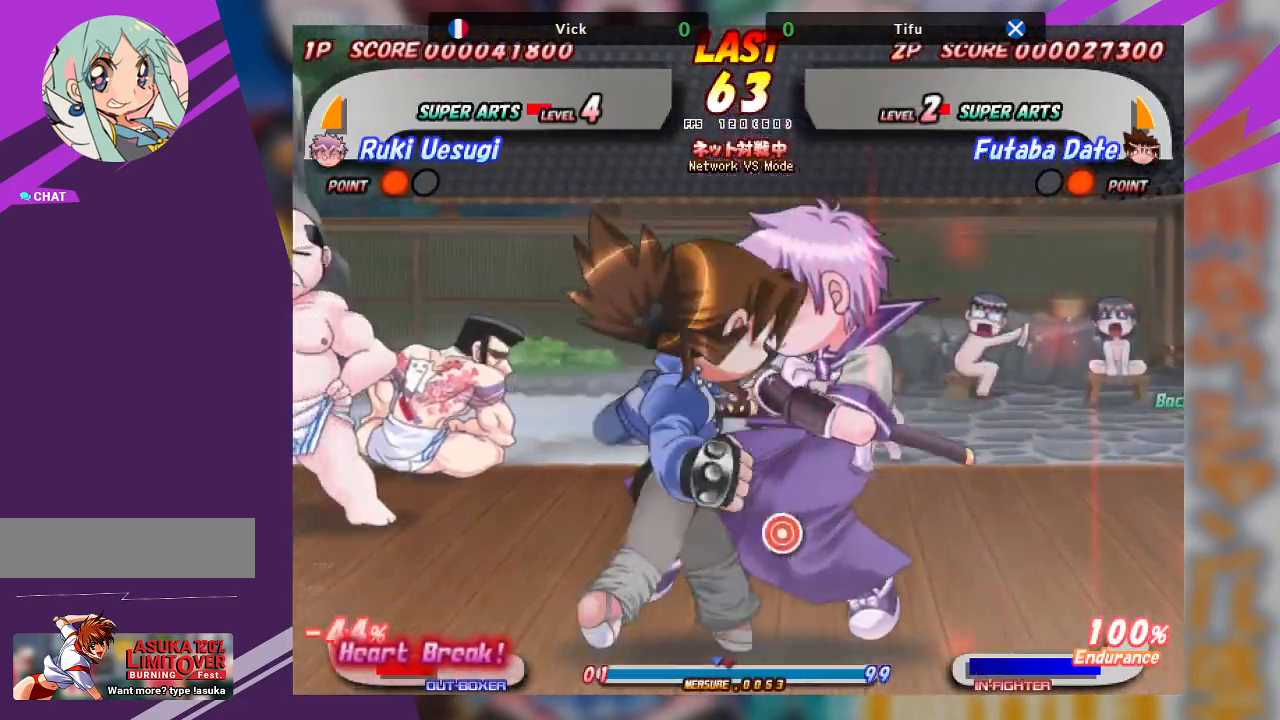
{"dt_ms": 500, "buttons": [], "left_stick": "center", "events": [[117, "CROSS", "up"], [200, "CROSS", "down"], [267, "left_stick", "center"], [500, "CROSS", "up"]]}
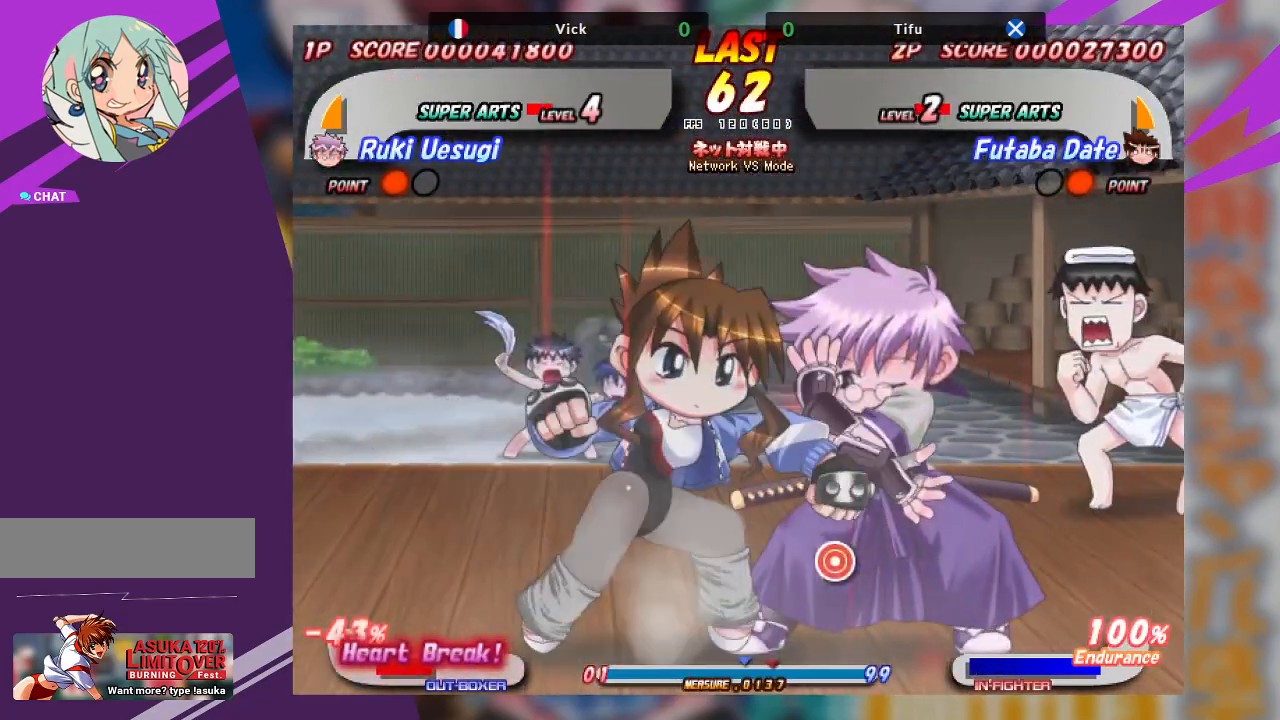
{"dt_ms": 500, "buttons": [], "left_stick": "left", "events": [[100, "left_stick", "left"], [167, "CROSS", "down"], [467, "CROSS", "up"]]}
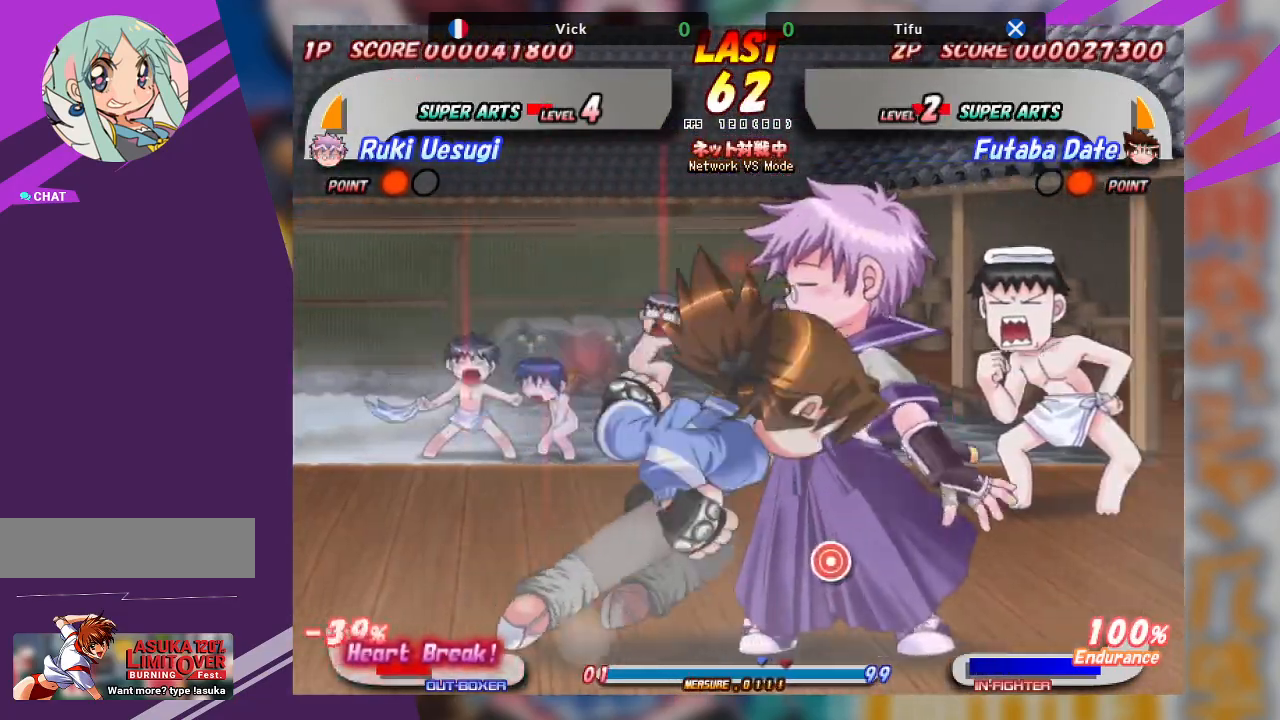
{"dt_ms": 500, "buttons": [], "left_stick": "center", "events": [[83, "CROSS", "down"], [200, "left_stick", "center"], [433, "CROSS", "up"]]}
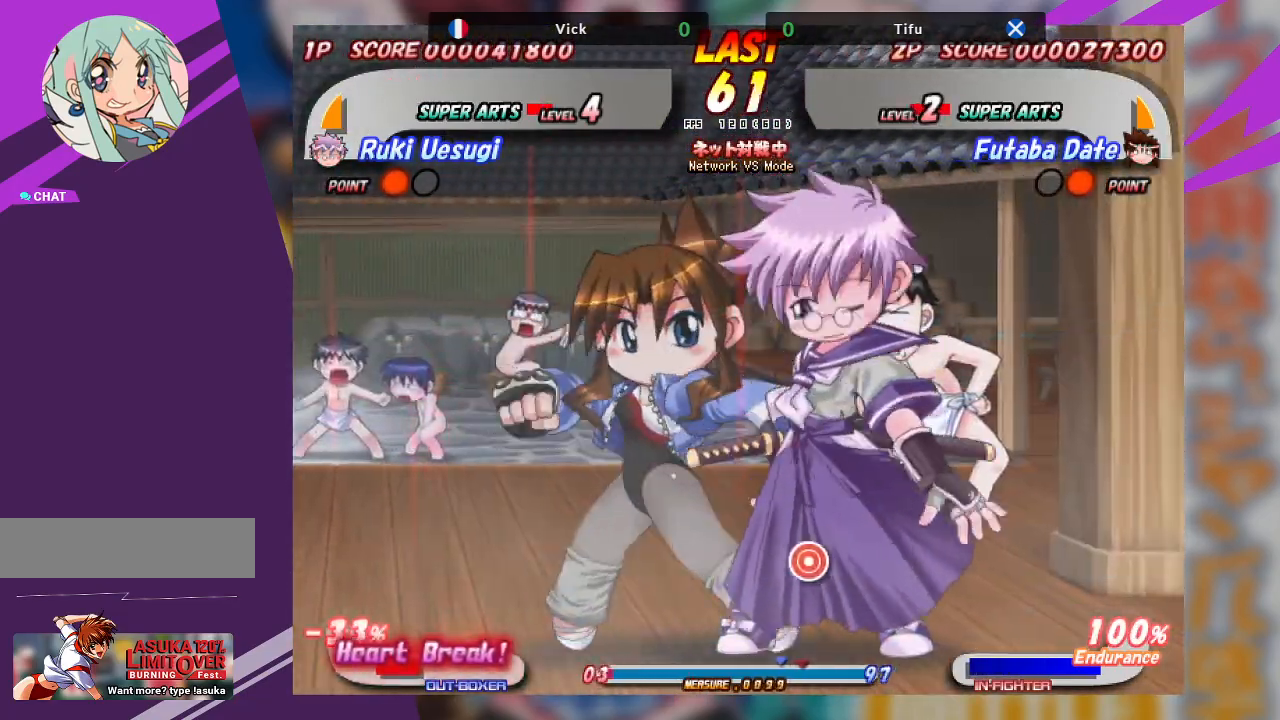
{"dt_ms": 500, "buttons": ["TRIANGLE"], "left_stick": "down-left", "events": [[183, "TRIANGLE", "down"], [183, "left_stick", "down"], [283, "TRIANGLE", "up"], [350, "TRIANGLE", "down"], [450, "TRIANGLE", "up"], [483, "left_stick", "down-left"], [500, "TRIANGLE", "down"]]}
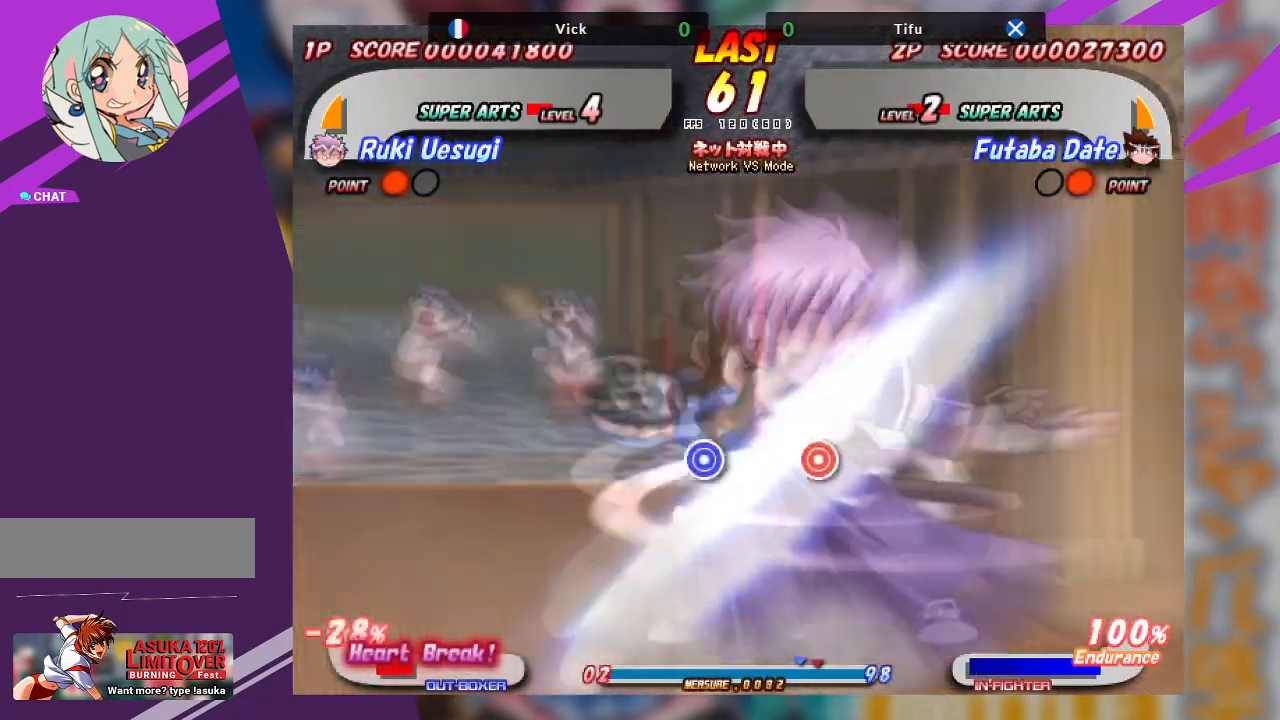
{"dt_ms": 500, "buttons": [], "left_stick": "center", "events": [[167, "TRIANGLE", "up"], [250, "left_stick", "center"]]}